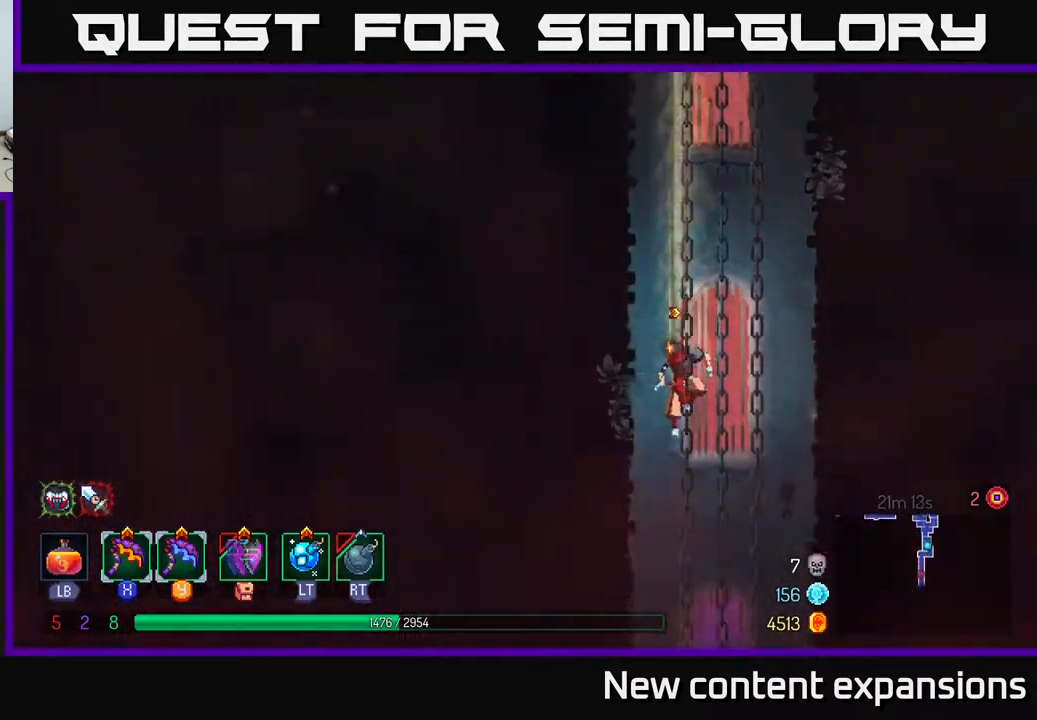
Gameplay with a controller (Xbox layout); each line is a JSON object with the inputs held at the frame after it. "events" lists button and stick changes between this image and that frame as [ms after this image, input, new state], when the widget could be followed in between.
{"buttons": ["DPAD_RIGHT"], "left_stick": "center", "right_stick": "center", "events": [[217, "DPAD_RIGHT", "down"], [267, "B", "down"], [350, "B", "up"]]}
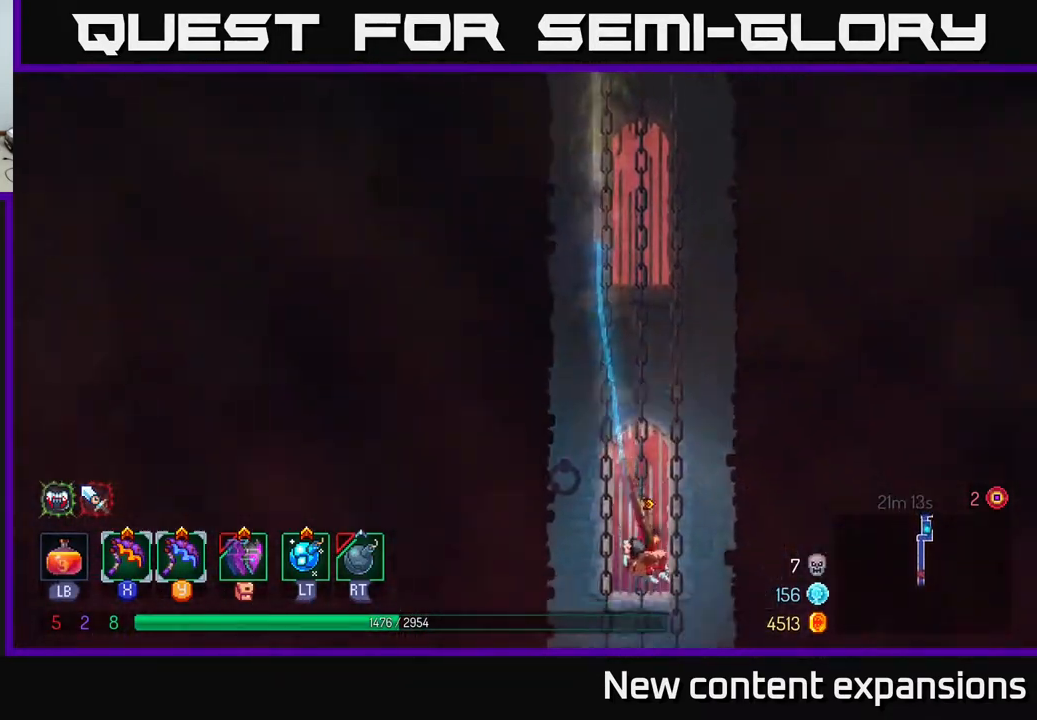
{"buttons": ["DPAD_DOWN"], "left_stick": "center", "right_stick": "center", "events": [[283, "DPAD_DOWN", "down"], [317, "DPAD_RIGHT", "up"], [400, "A", "down"], [467, "A", "up"]]}
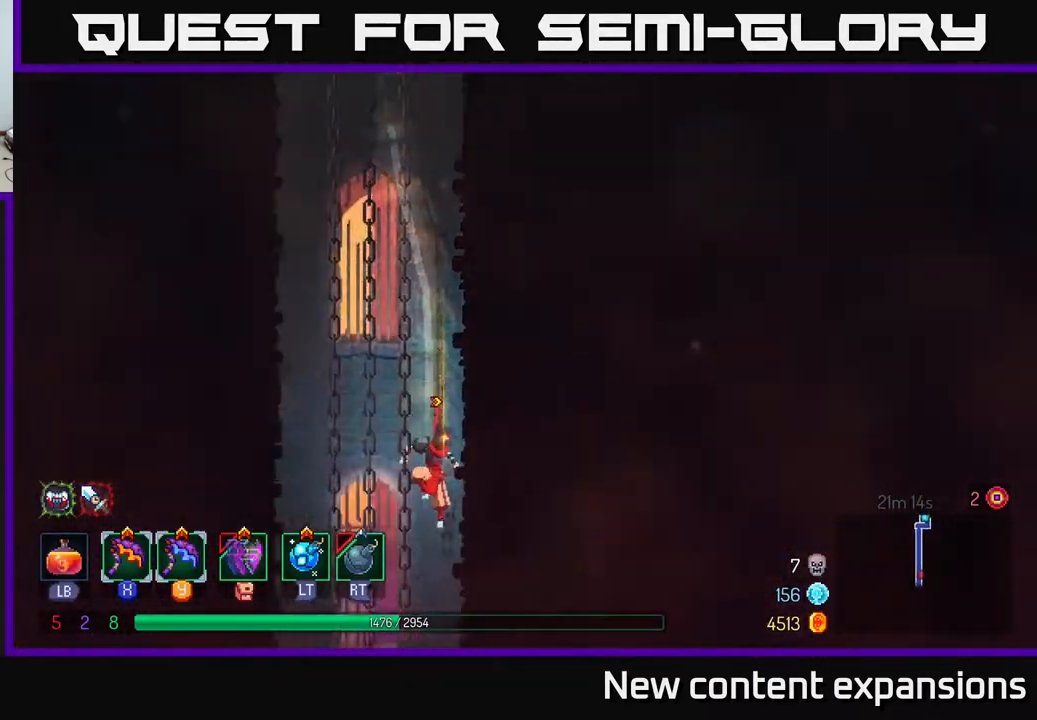
{"buttons": ["B", "DPAD_RIGHT"], "left_stick": "center", "right_stick": "center", "events": [[217, "DPAD_DOWN", "up"], [233, "DPAD_RIGHT", "down"], [250, "B", "down"], [317, "B", "up"], [467, "B", "down"]]}
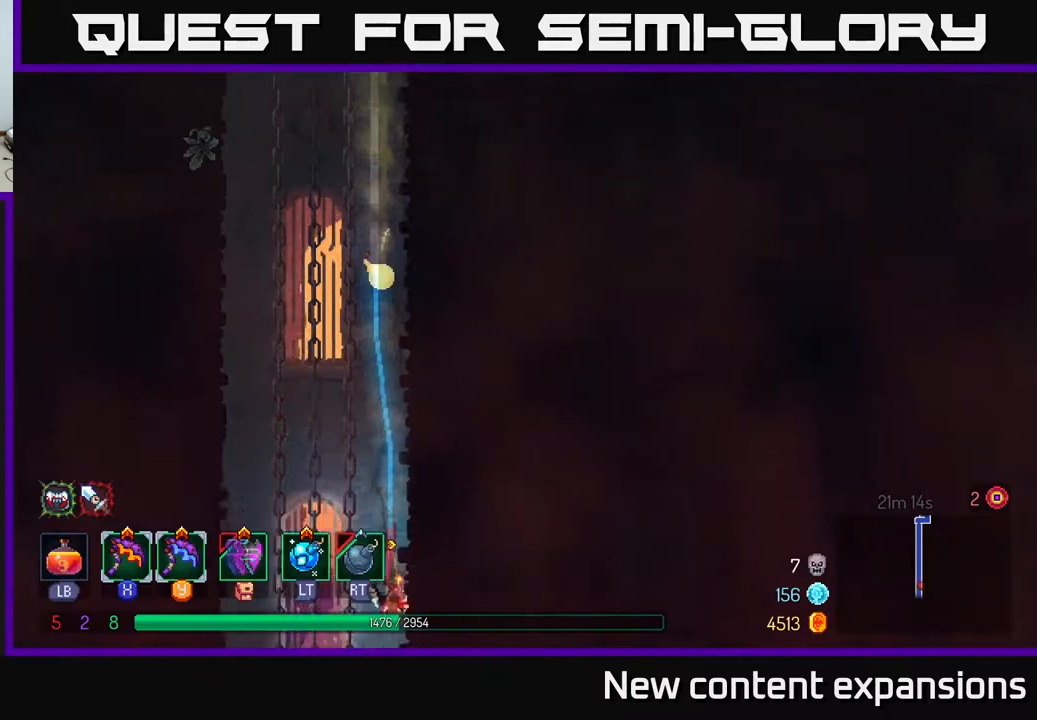
{"buttons": ["DPAD_RIGHT"], "left_stick": "center", "right_stick": "center", "events": [[50, "B", "up"], [150, "DPAD_DOWN", "down"], [183, "DPAD_RIGHT", "up"], [250, "A", "down"], [383, "A", "up"], [433, "DPAD_DOWN", "up"], [450, "DPAD_RIGHT", "down"]]}
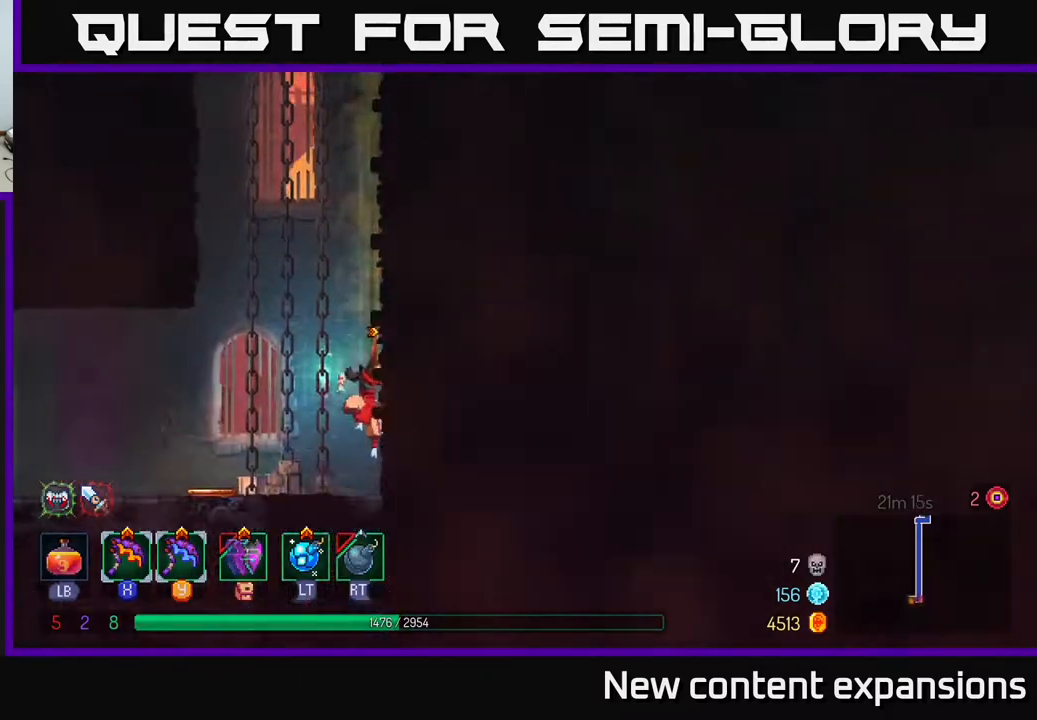
{"buttons": ["DPAD_LEFT"], "left_stick": "center", "right_stick": "center", "events": [[250, "B", "down"], [333, "B", "up"], [333, "DPAD_RIGHT", "up"], [367, "DPAD_LEFT", "down"]]}
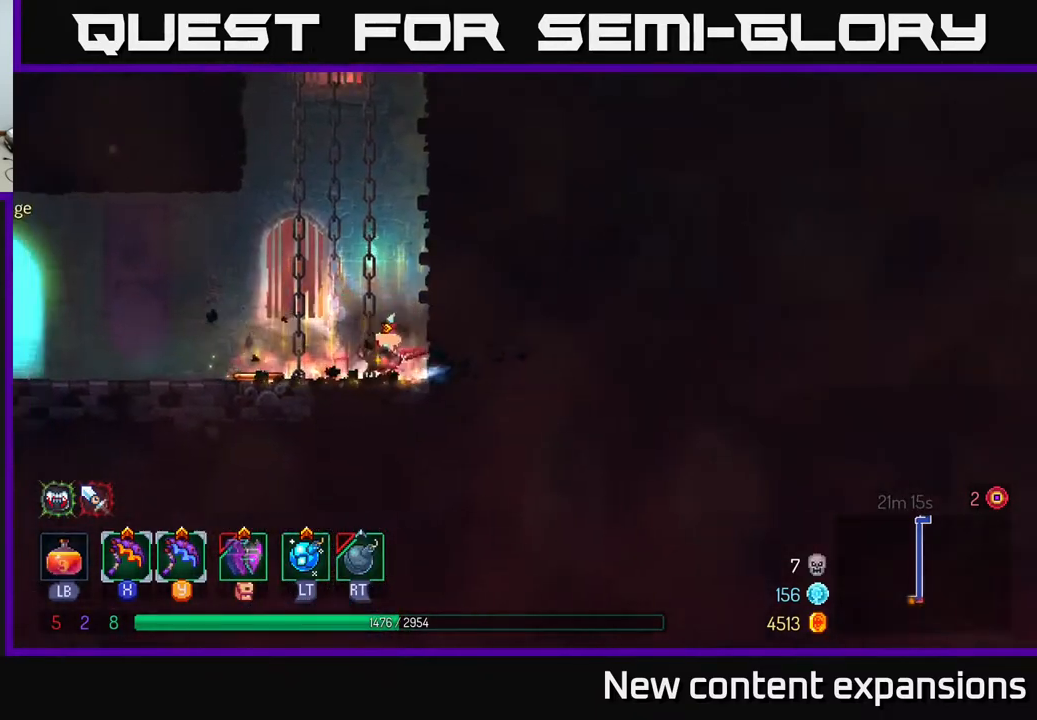
{"buttons": ["DPAD_LEFT"], "left_stick": "center", "right_stick": "center", "events": [[17, "B", "down"], [133, "B", "up"]]}
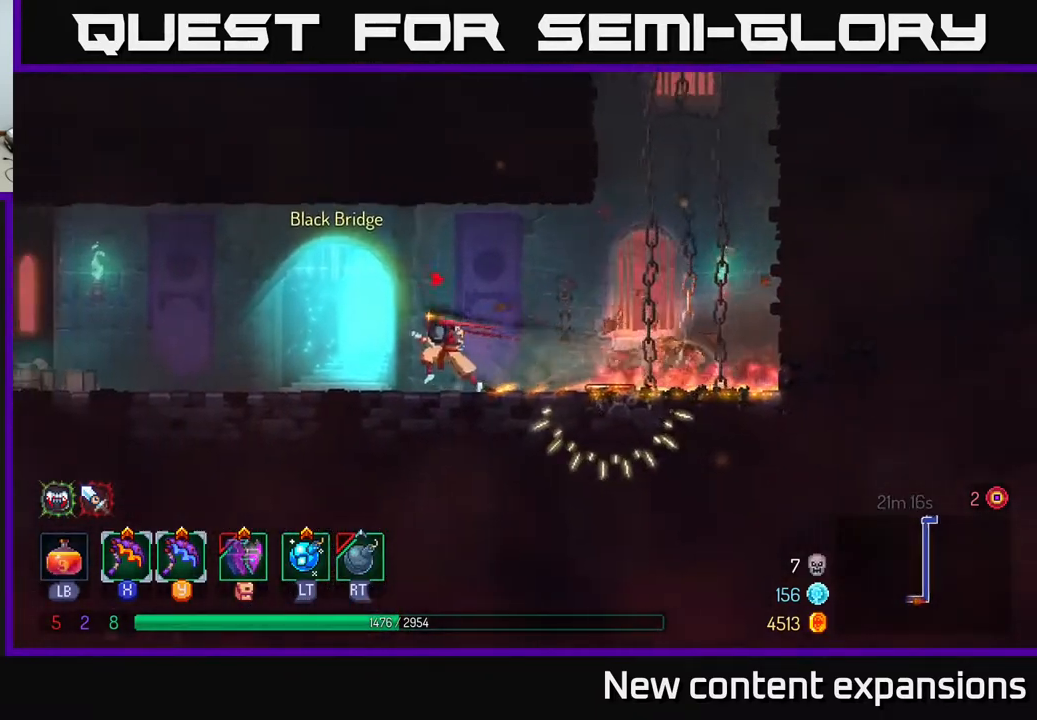
{"buttons": ["DPAD_LEFT"], "left_stick": "center", "right_stick": "center", "events": []}
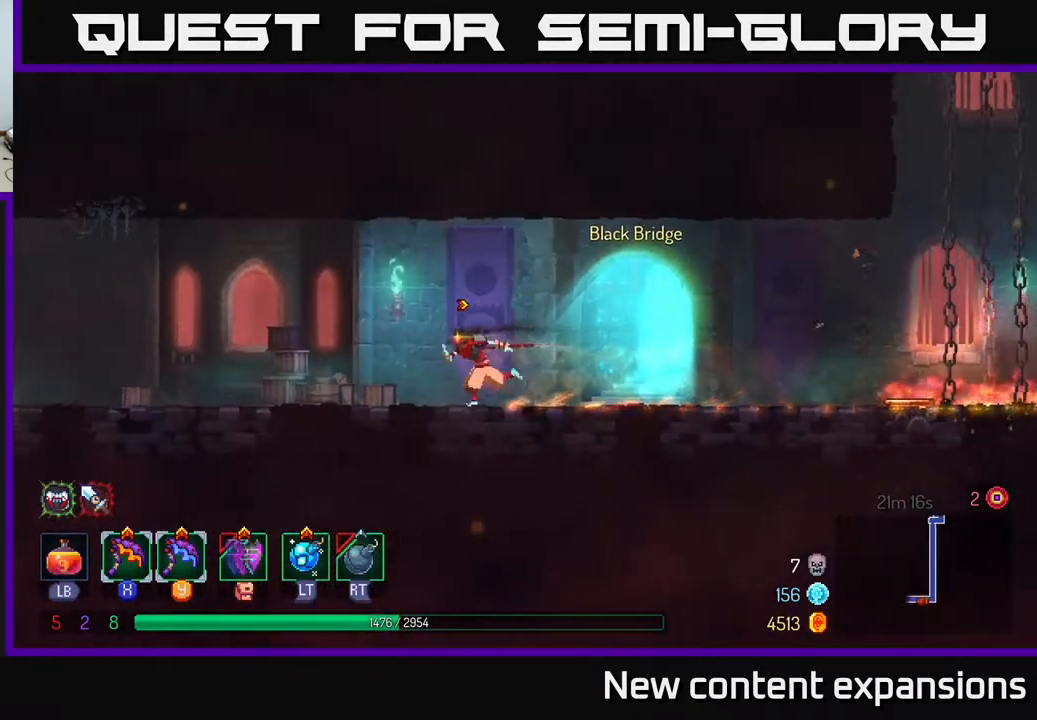
{"buttons": [], "left_stick": "center", "right_stick": "center", "events": [[117, "DPAD_LEFT", "up"]]}
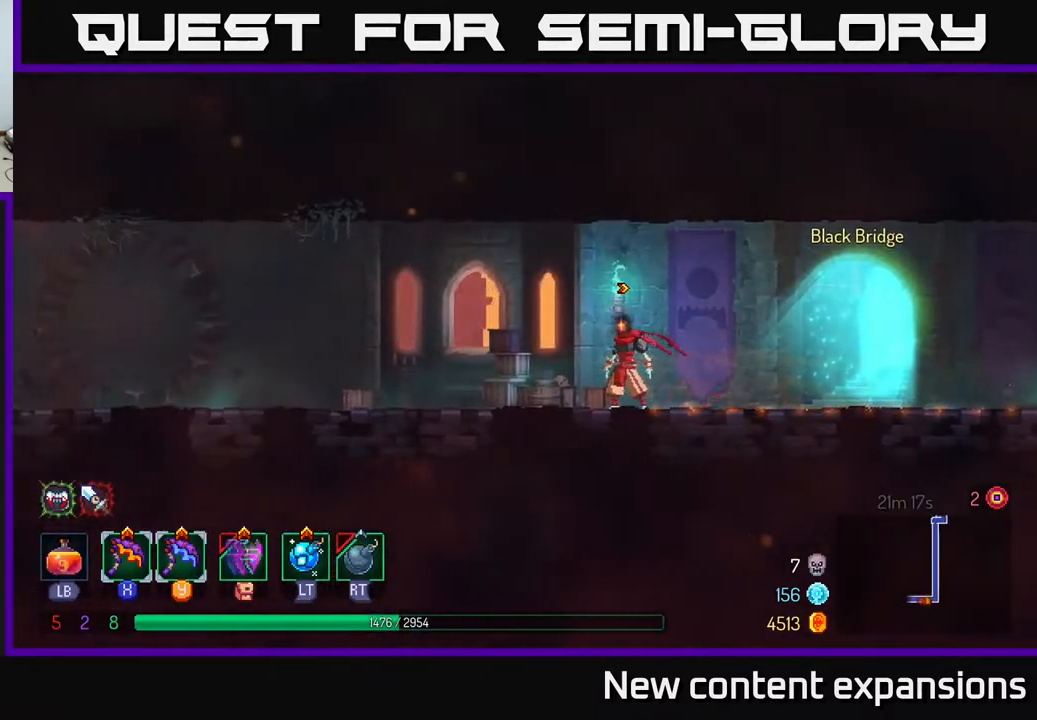
{"buttons": ["DPAD_LEFT"], "left_stick": "center", "right_stick": "center", "events": [[67, "DPAD_LEFT", "down"], [317, "B", "down"], [383, "B", "up"]]}
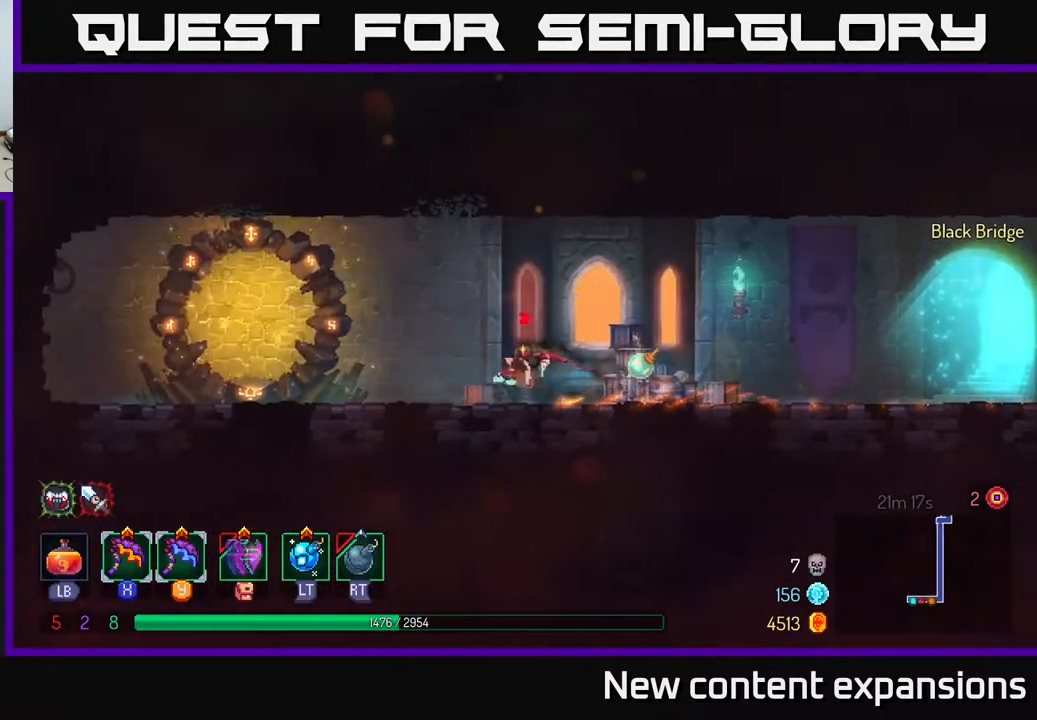
{"buttons": [], "left_stick": "center", "right_stick": "center", "events": [[200, "A", "down"], [233, "A", "up"], [383, "DPAD_LEFT", "up"]]}
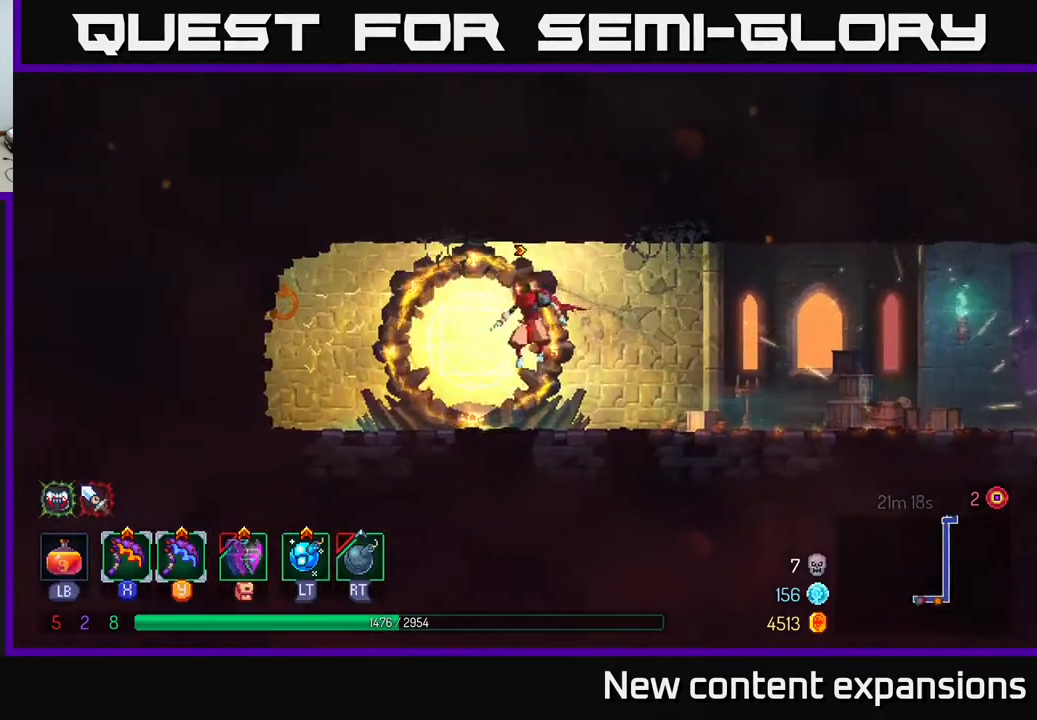
{"buttons": [], "left_stick": "center", "right_stick": "center", "events": [[200, "SELECT", "down"], [317, "SELECT", "up"]]}
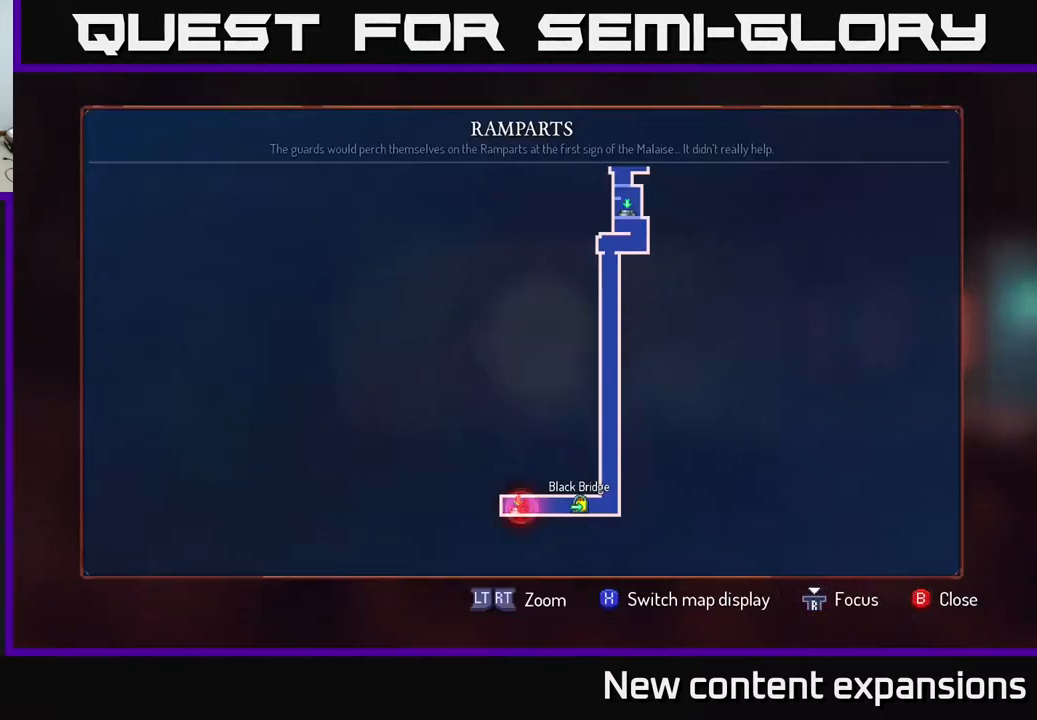
{"buttons": ["DPAD_UP"], "left_stick": "center", "right_stick": "center", "events": [[100, "DPAD_RIGHT", "down"], [150, "DPAD_UP", "down"], [367, "DPAD_RIGHT", "up"], [417, "DPAD_UP", "up"], [500, "DPAD_UP", "down"]]}
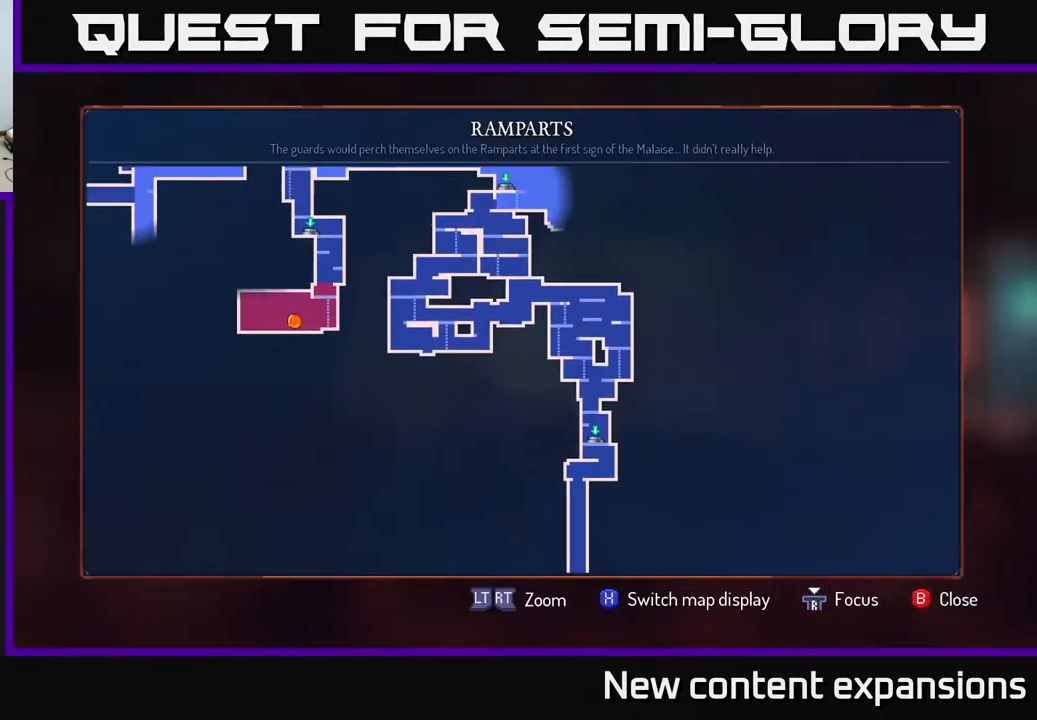
{"buttons": [], "left_stick": "center", "right_stick": "center", "events": [[67, "DPAD_UP", "up"], [283, "DPAD_UP", "down"], [433, "DPAD_UP", "up"]]}
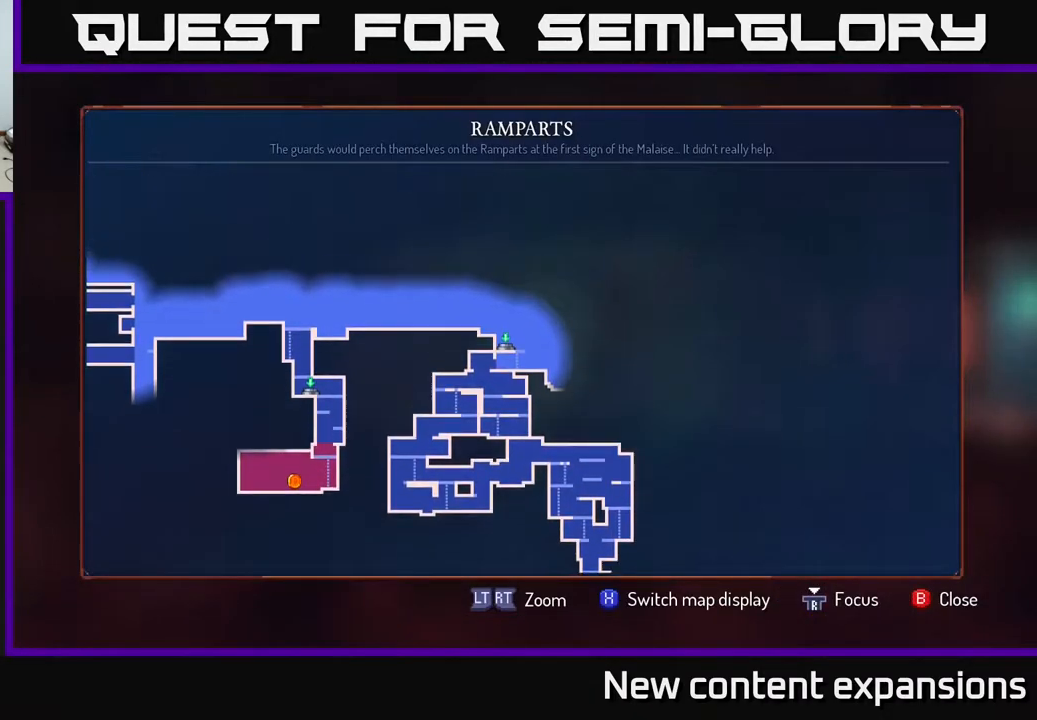
{"buttons": [], "left_stick": "center", "right_stick": "center", "events": []}
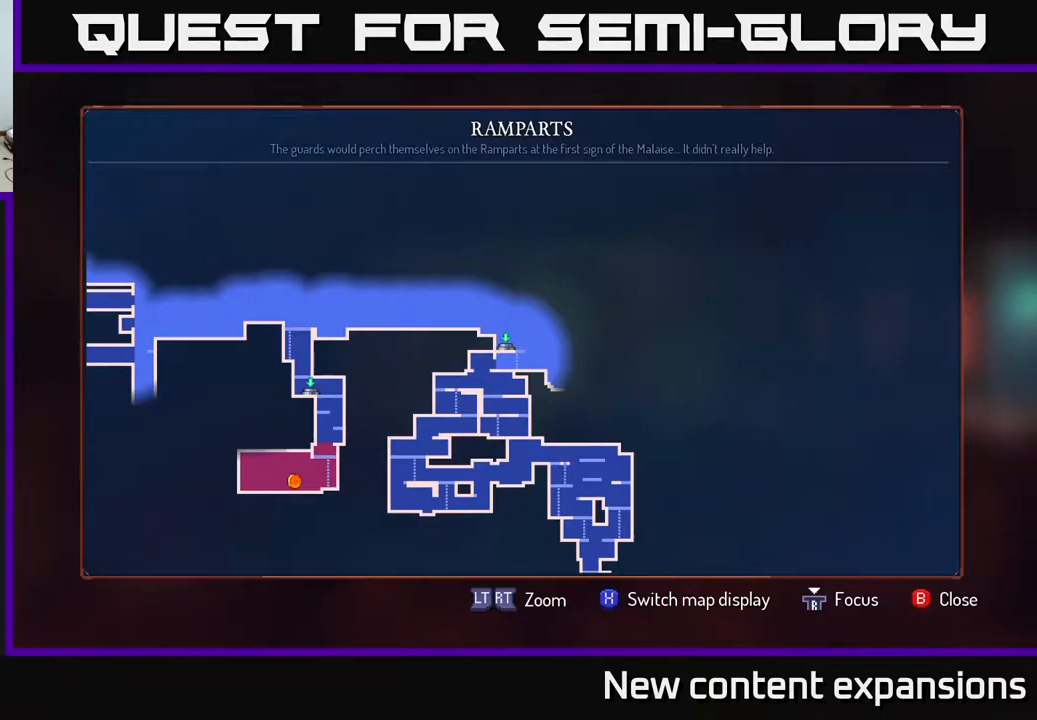
{"buttons": ["SELECT"], "left_stick": "center", "right_stick": "center", "events": [[417, "SELECT", "down"]]}
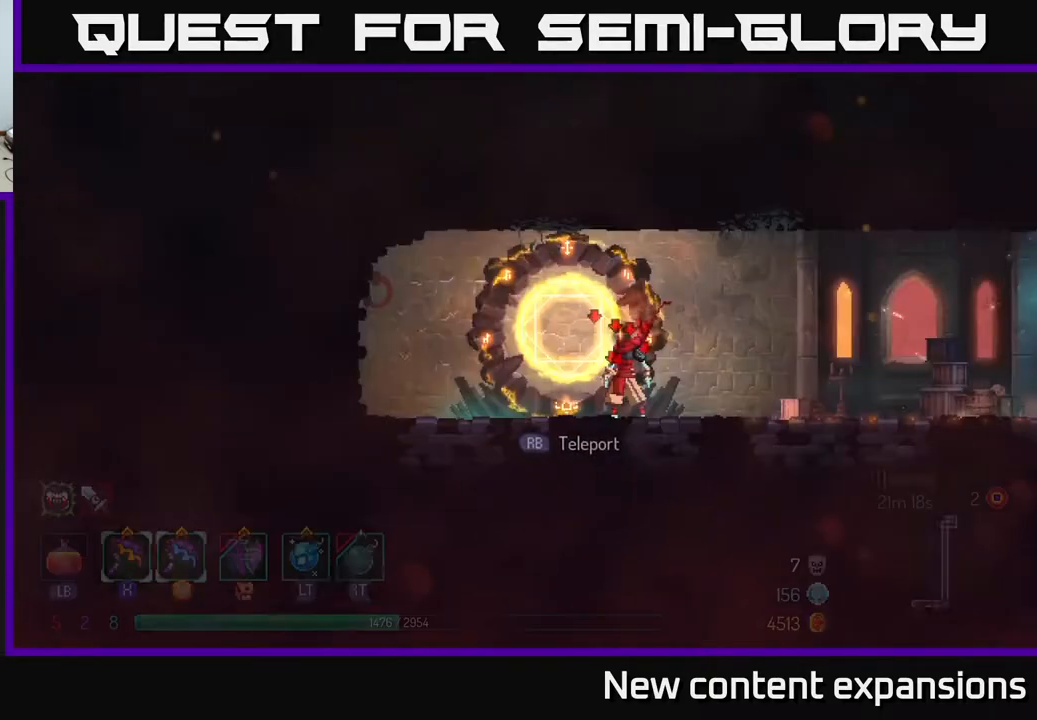
{"buttons": ["DPAD_LEFT"], "left_stick": "center", "right_stick": "center", "events": [[17, "SELECT", "up"], [150, "DPAD_RIGHT", "down"], [317, "DPAD_RIGHT", "up"], [350, "DPAD_LEFT", "down"]]}
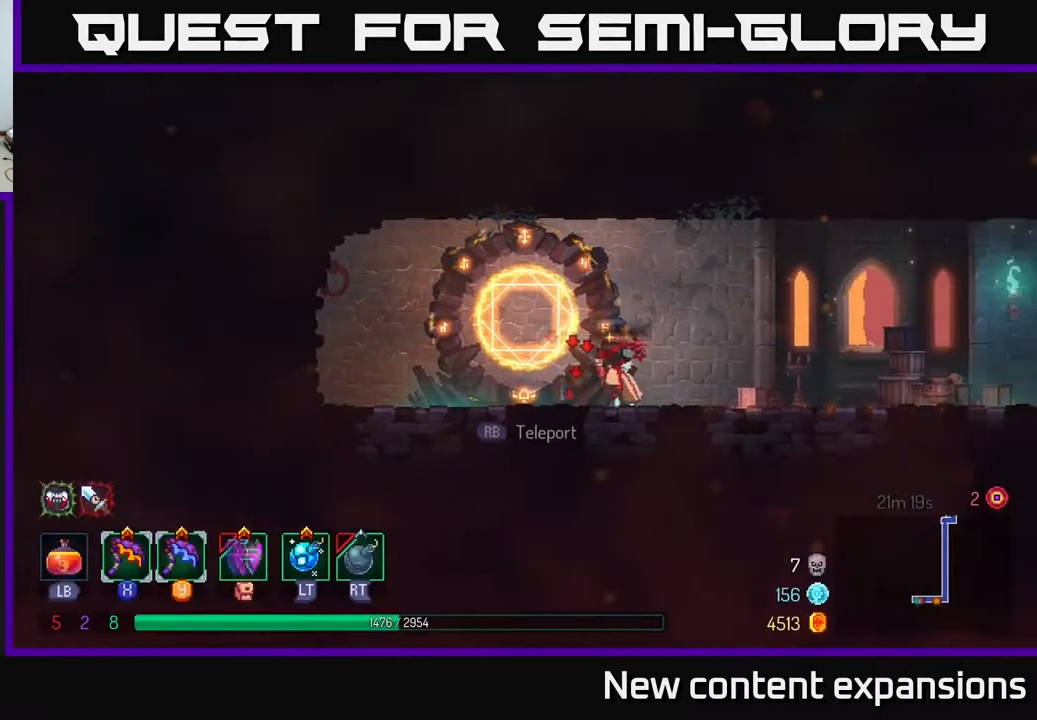
{"buttons": [], "left_stick": "center", "right_stick": "center", "events": [[100, "R1", "down"], [133, "DPAD_LEFT", "up"], [200, "R1", "up"], [383, "DPAD_RIGHT", "down"], [450, "DPAD_RIGHT", "up"]]}
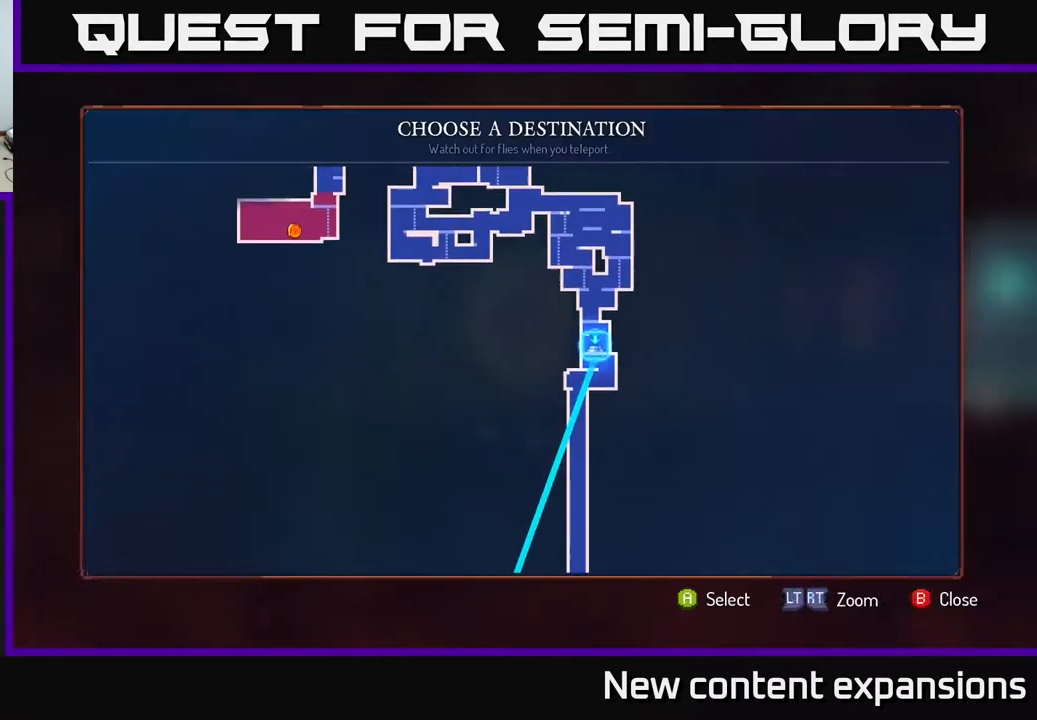
{"buttons": [], "left_stick": "center", "right_stick": "center", "events": [[233, "DPAD_UP", "down"], [300, "DPAD_UP", "up"]]}
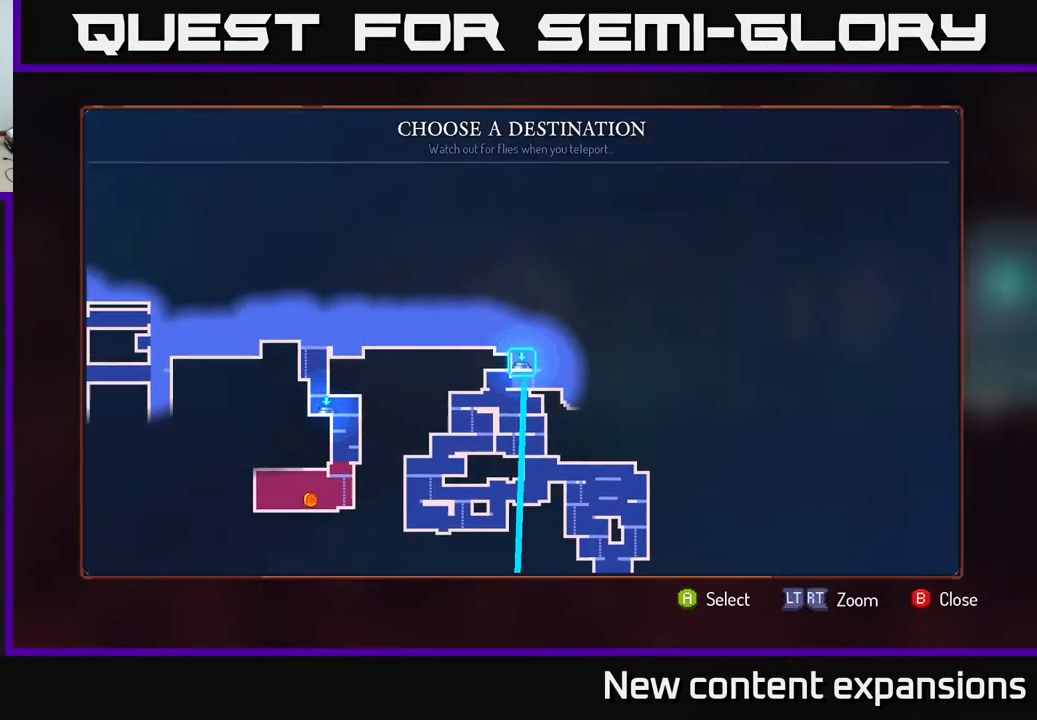
{"buttons": ["DPAD_RIGHT"], "left_stick": "center", "right_stick": "center", "events": [[33, "A", "down"], [100, "A", "up"], [400, "DPAD_RIGHT", "down"]]}
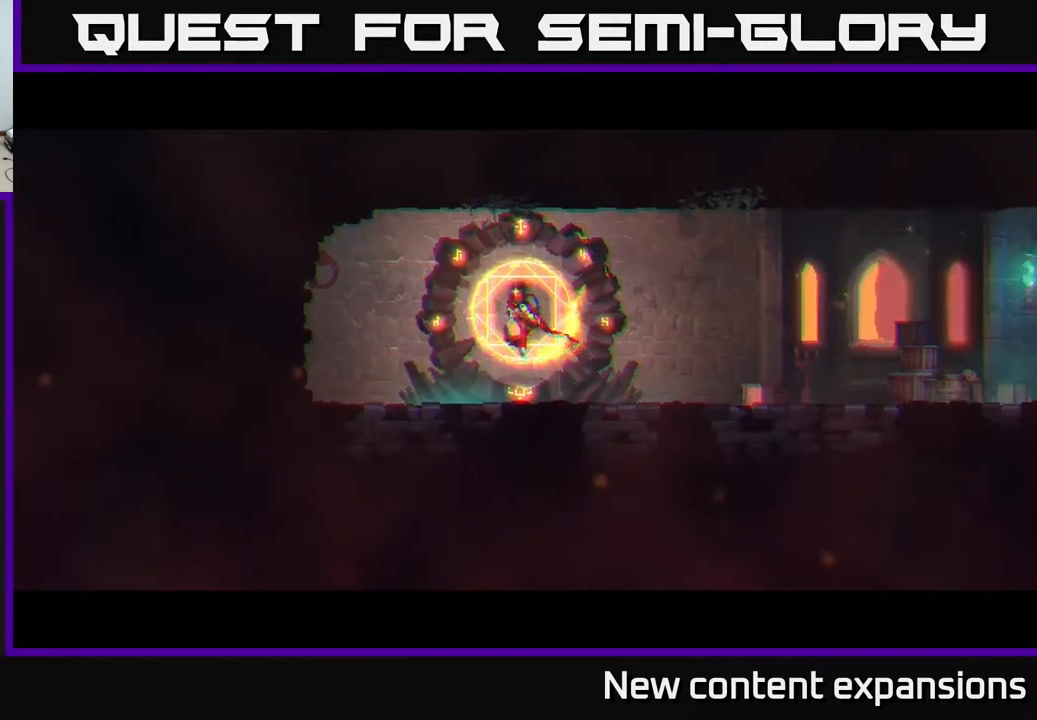
{"buttons": [], "left_stick": "center", "right_stick": "center", "events": [[133, "DPAD_RIGHT", "up"]]}
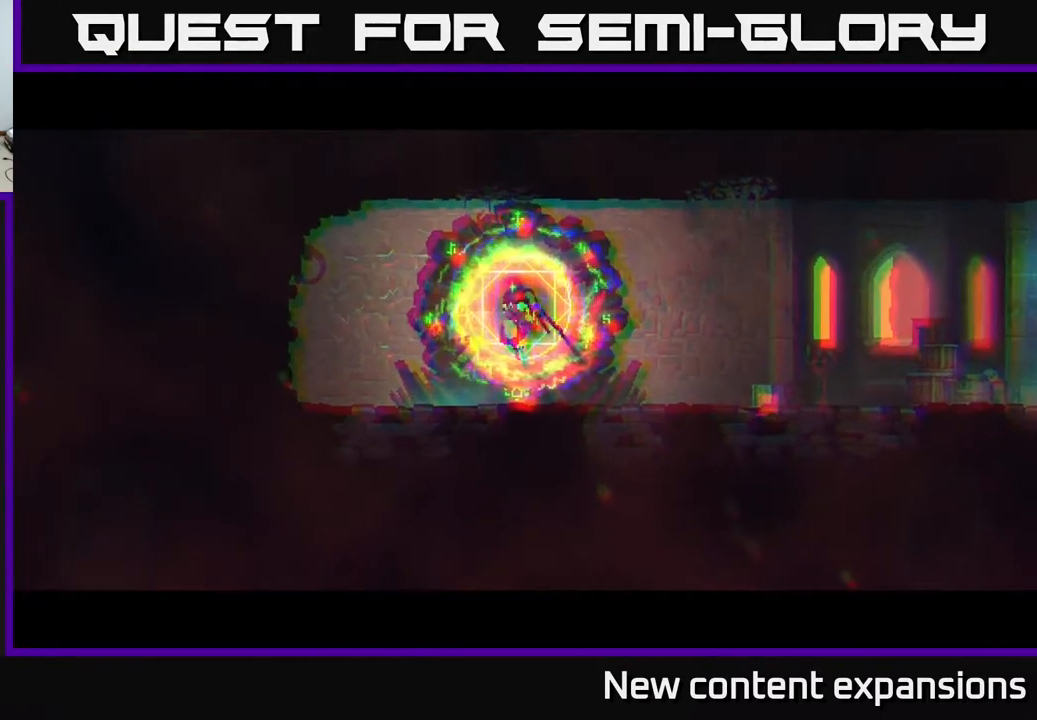
{"buttons": [], "left_stick": "center", "right_stick": "center", "events": []}
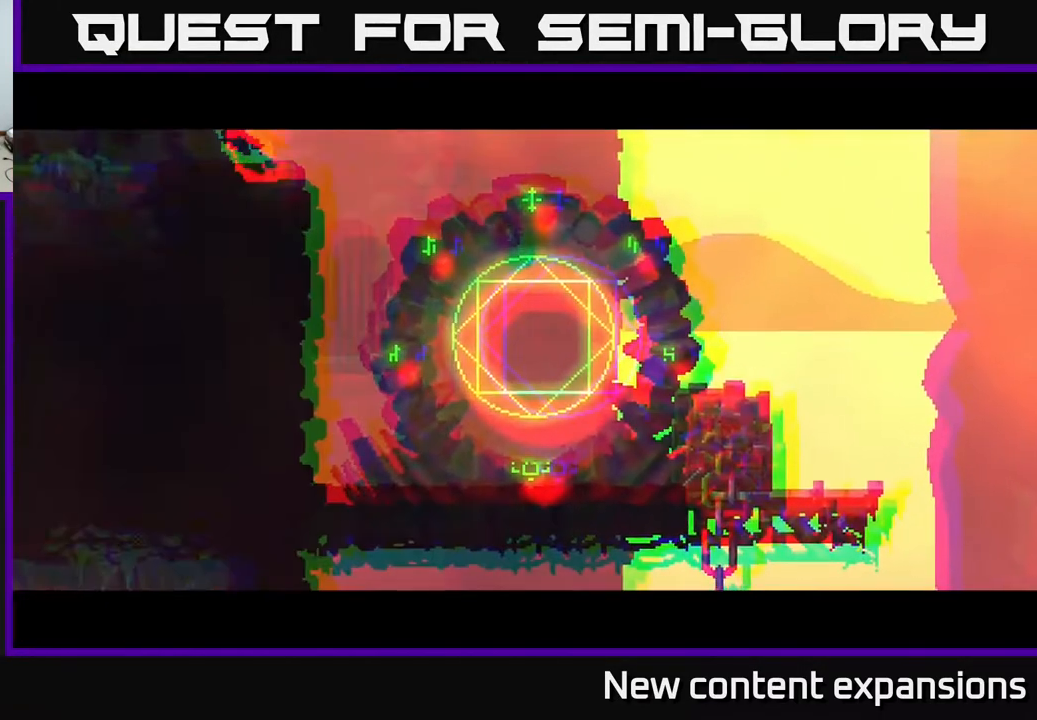
{"buttons": [], "left_stick": "center", "right_stick": "center", "events": []}
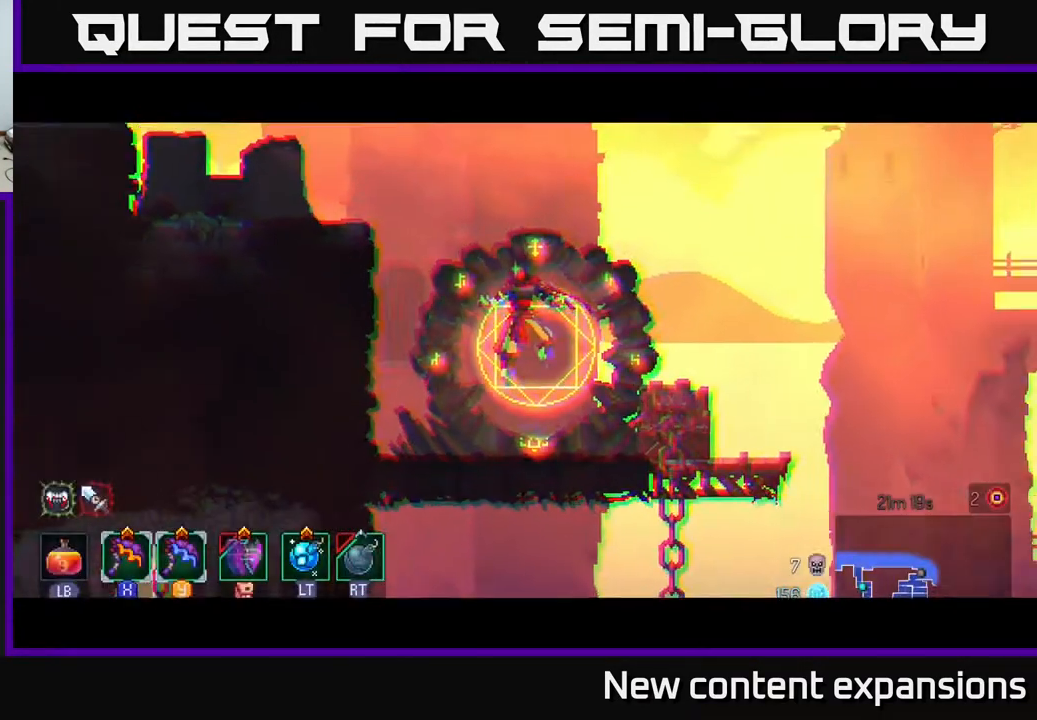
{"buttons": [], "left_stick": "center", "right_stick": "center", "events": []}
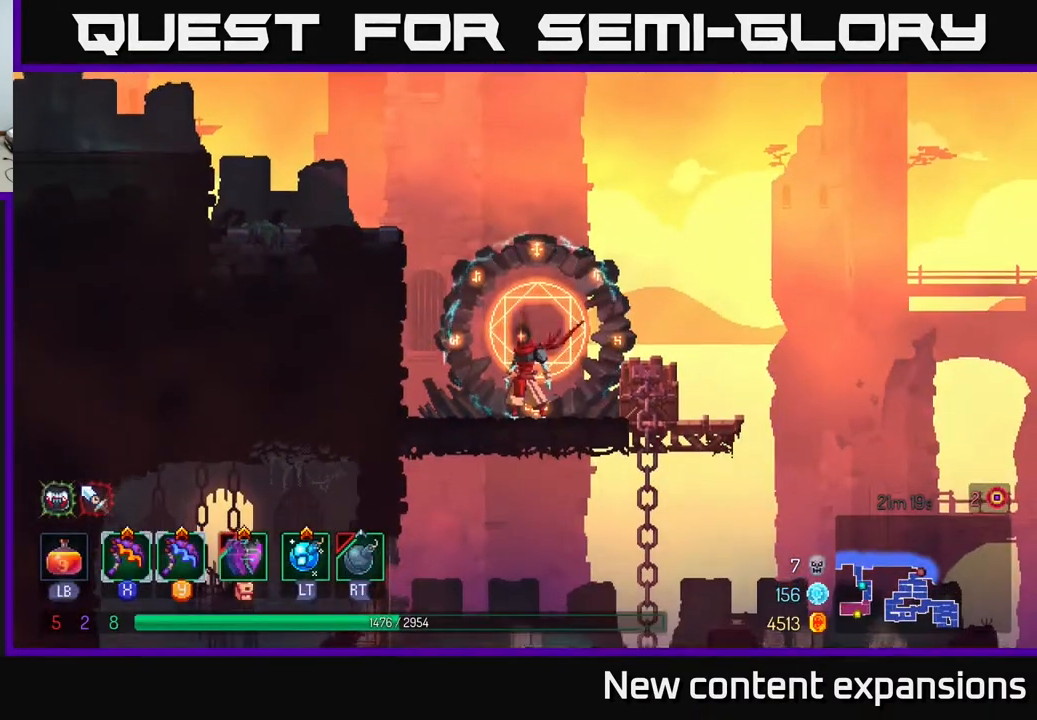
{"buttons": [], "left_stick": "center", "right_stick": "center", "events": []}
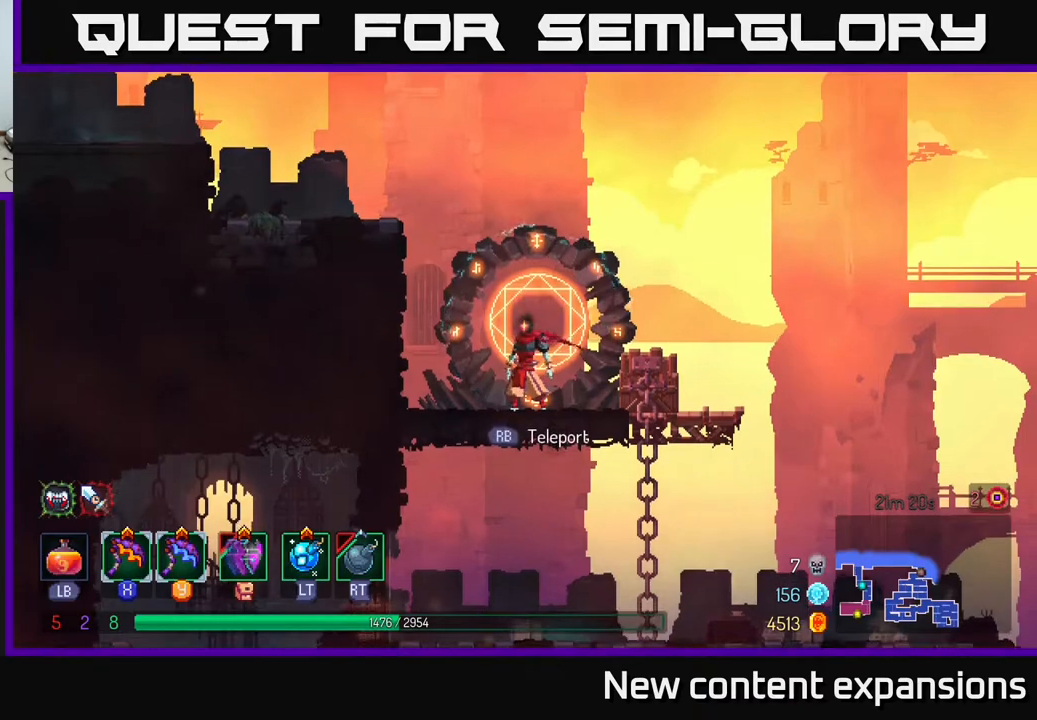
{"buttons": [], "left_stick": "center", "right_stick": "center", "events": []}
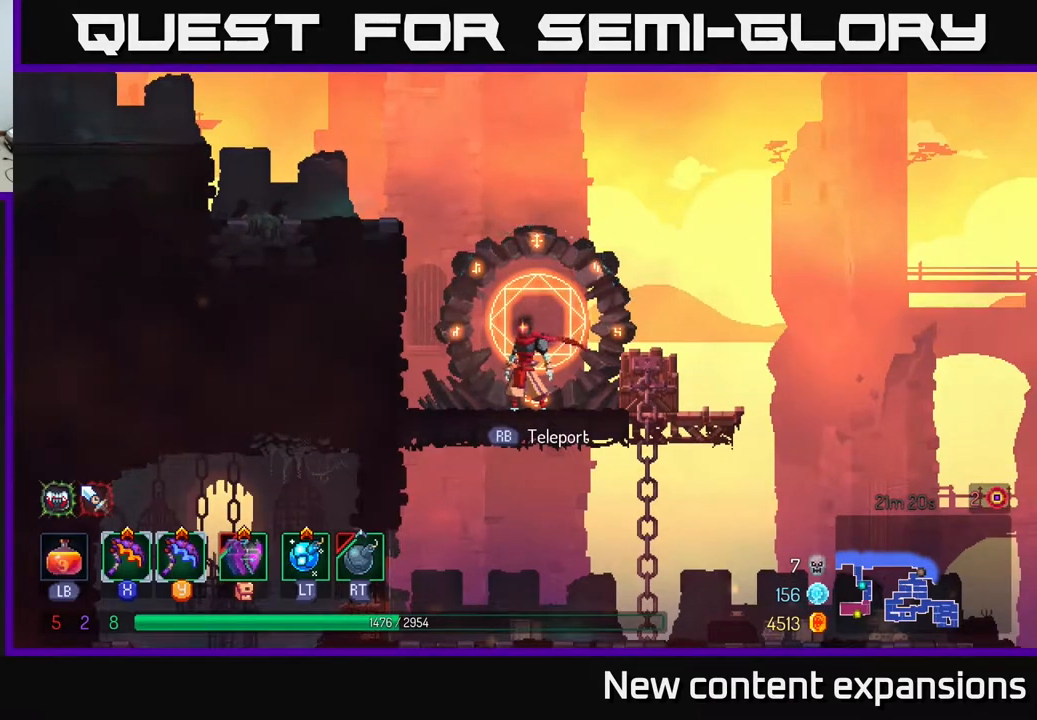
{"buttons": ["DPAD_RIGHT"], "left_stick": "center", "right_stick": "center", "events": [[400, "DPAD_RIGHT", "down"]]}
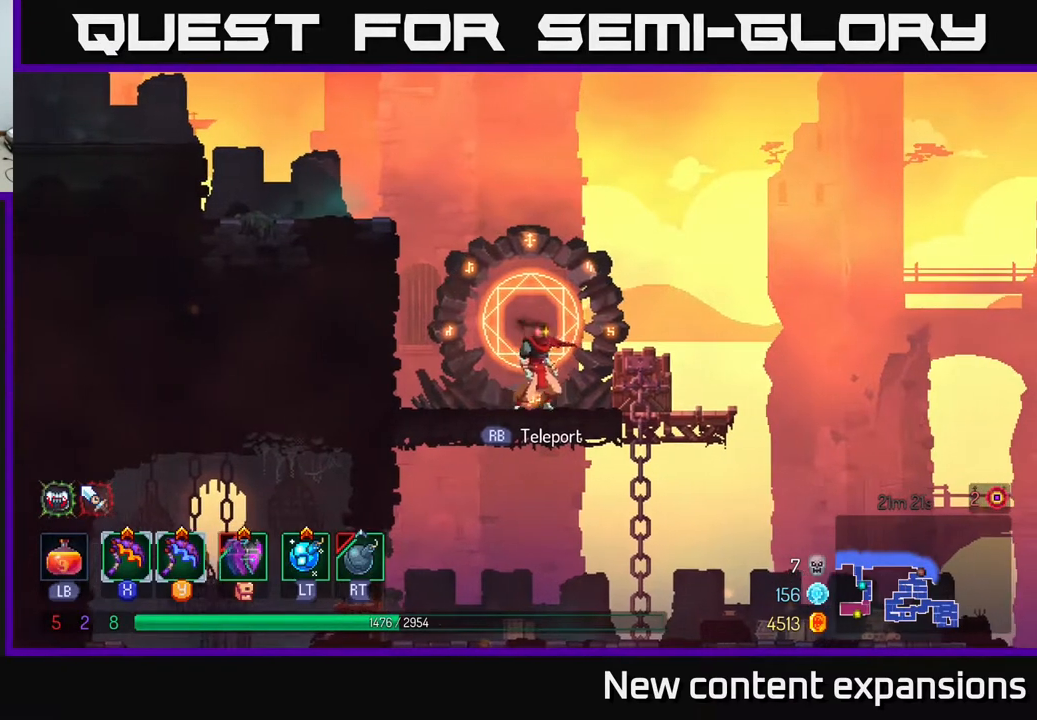
{"buttons": [], "left_stick": "center", "right_stick": "center", "events": [[333, "DPAD_RIGHT", "up"]]}
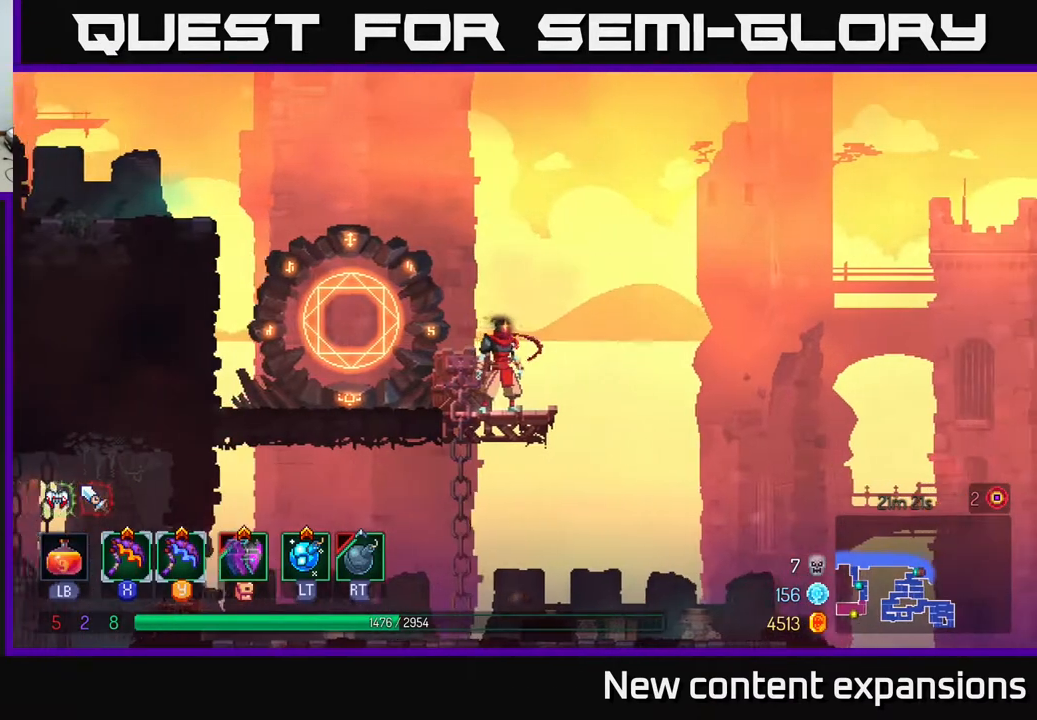
{"buttons": [], "left_stick": "center", "right_stick": "center", "events": []}
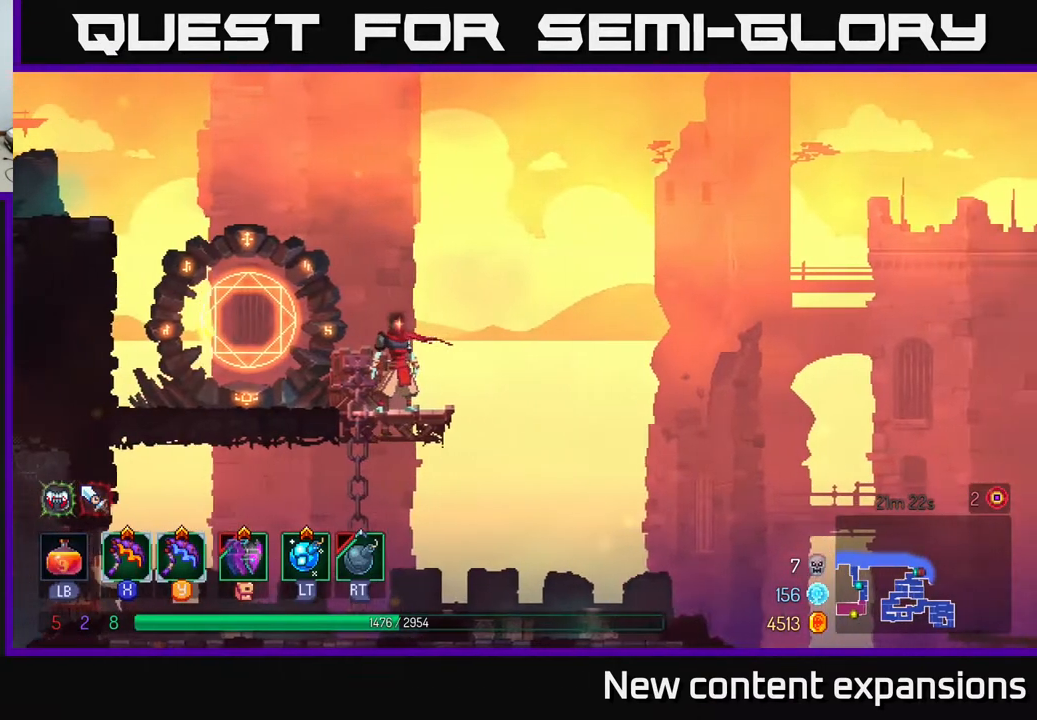
{"buttons": [], "left_stick": "center", "right_stick": "center", "events": []}
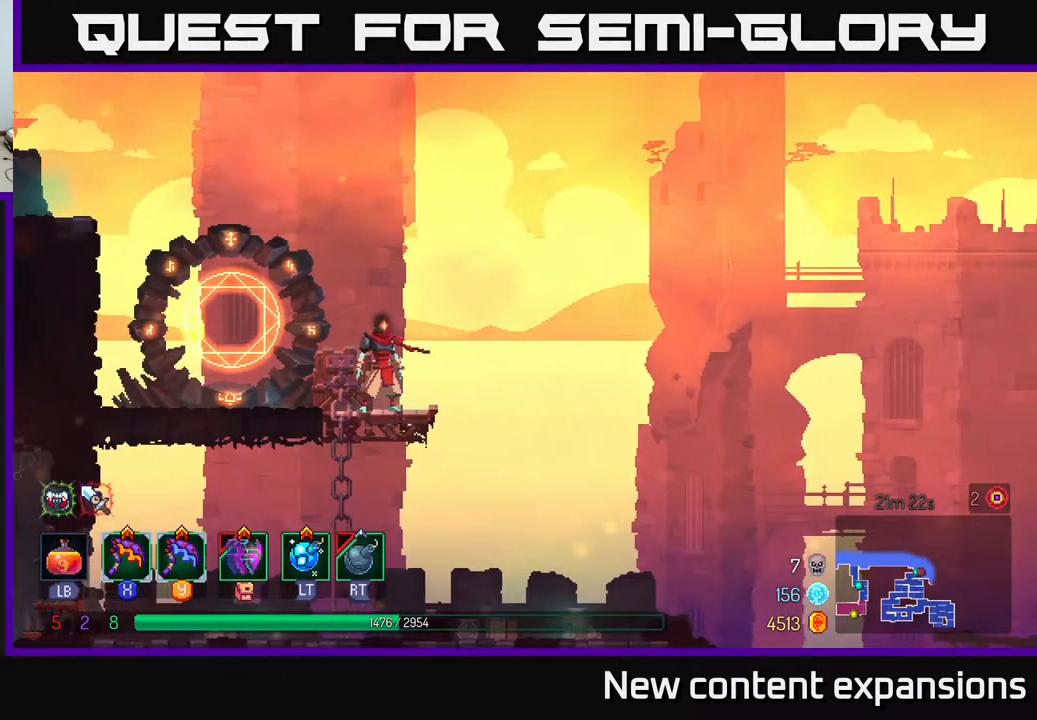
{"buttons": [], "left_stick": "center", "right_stick": "center", "events": []}